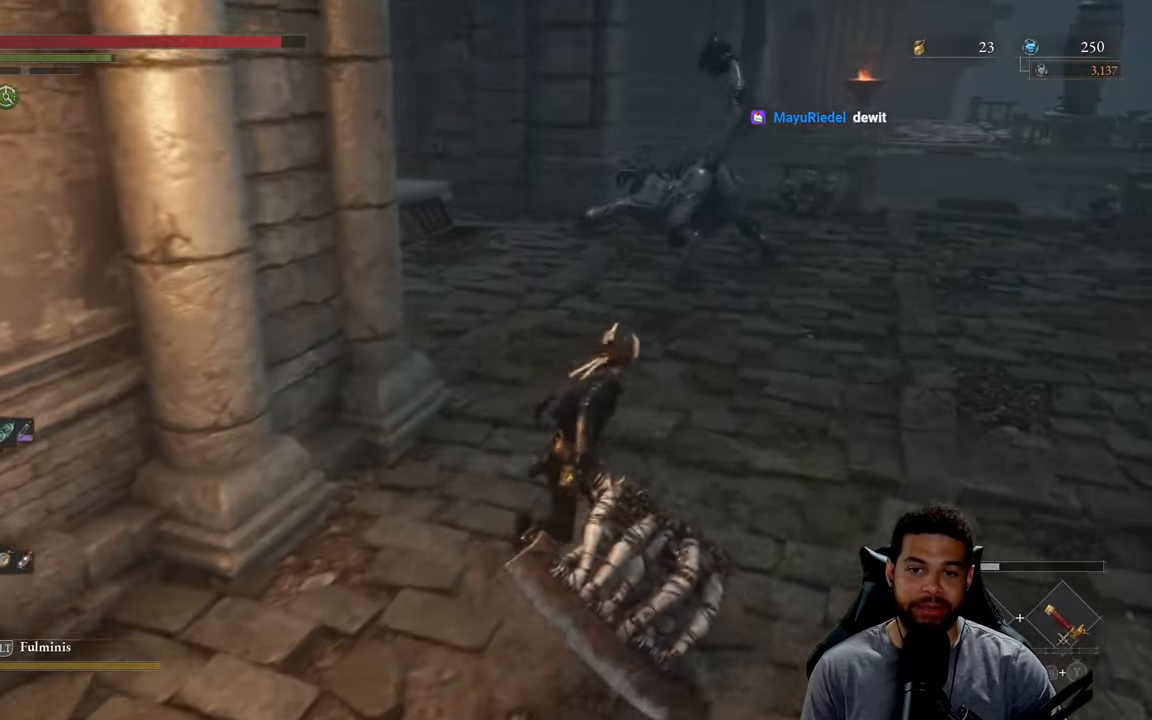
Gameplay with a controller (Xbox layout); each line is a JSON object with the inputs held at the frame after it. "events" lists button and stick changes between this image and that frame as [ms after this image, input, new state], when the widget could be followed in between.
{"buttons": ["B"], "left_stick": "up", "right_stick": "center", "events": [[16, "right_stick", "center"], [400, "left_stick", "up"]]}
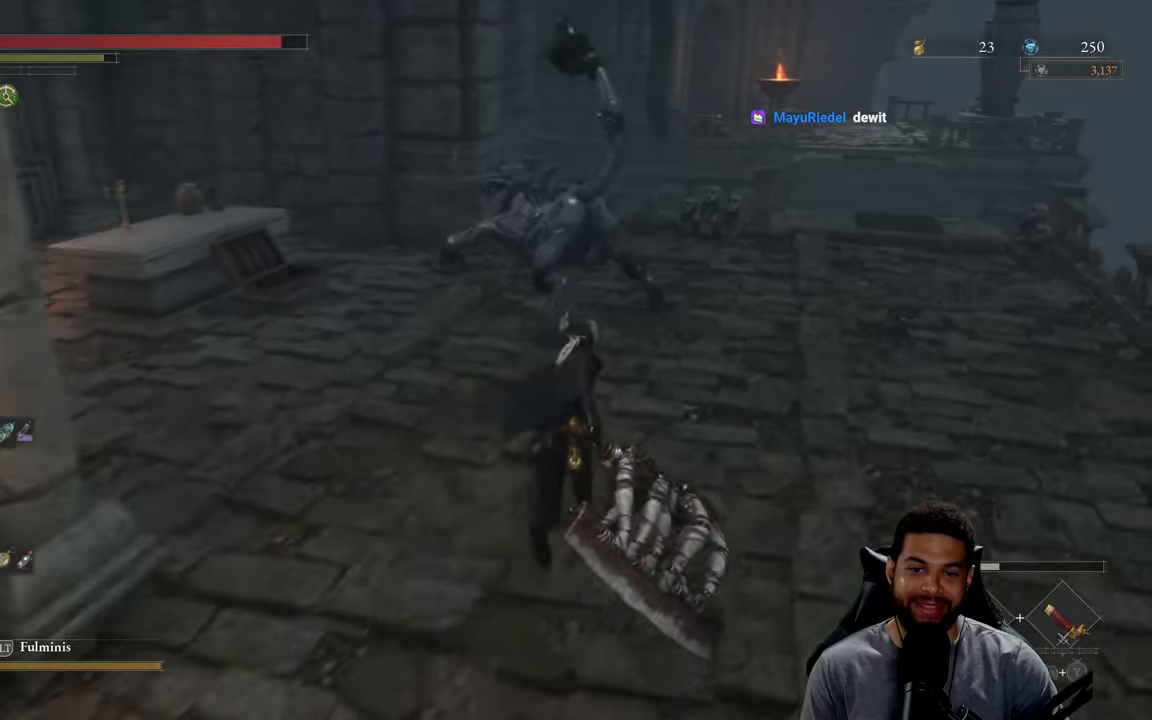
{"buttons": ["R3"], "left_stick": "up", "right_stick": "center", "events": [[300, "R2", "down"], [350, "B", "up"], [417, "R2", "up"], [467, "R3", "down"]]}
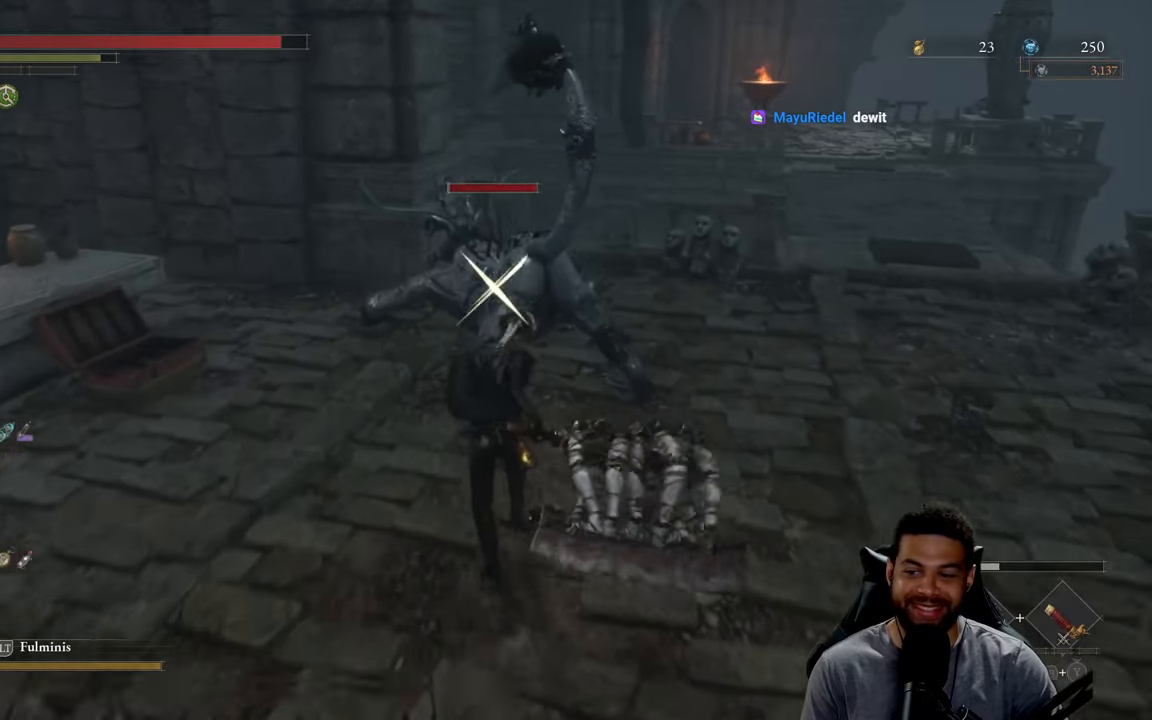
{"buttons": [], "left_stick": "up", "right_stick": "center", "events": [[83, "R3", "up"], [133, "left_stick", "center"], [367, "left_stick", "up"]]}
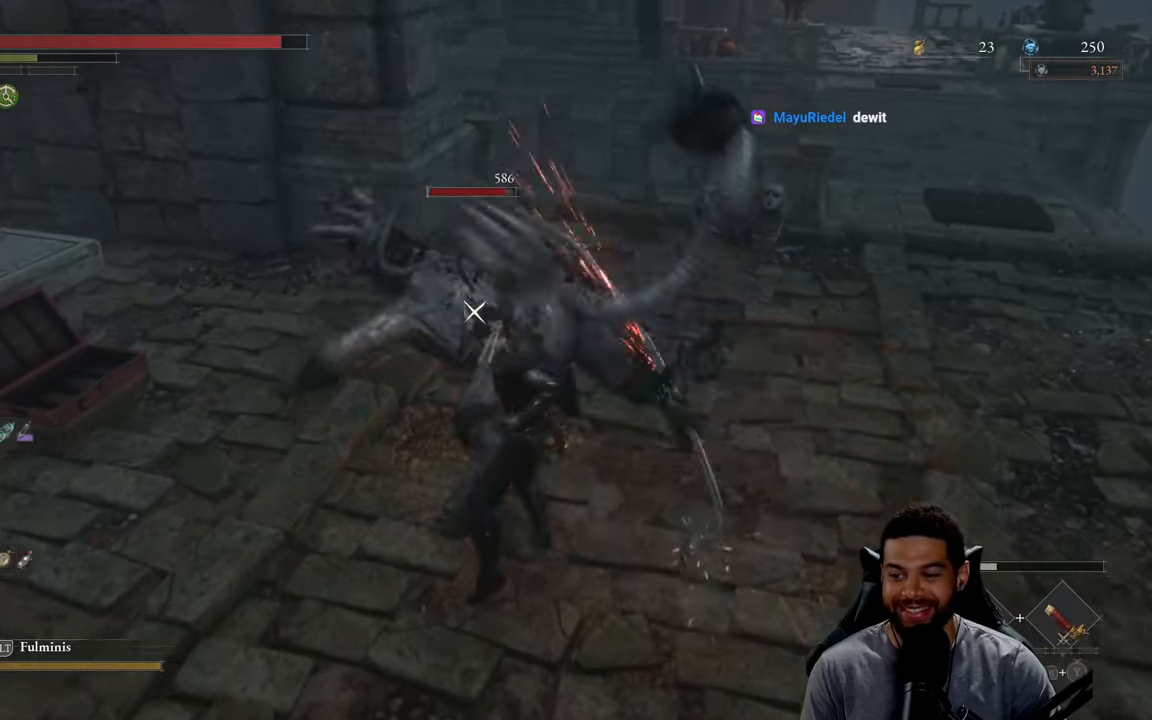
{"buttons": ["R1"], "left_stick": "up", "right_stick": "center", "events": [[83, "R1", "down"], [167, "R1", "up"], [267, "R1", "down"], [333, "R1", "up"], [433, "R1", "down"]]}
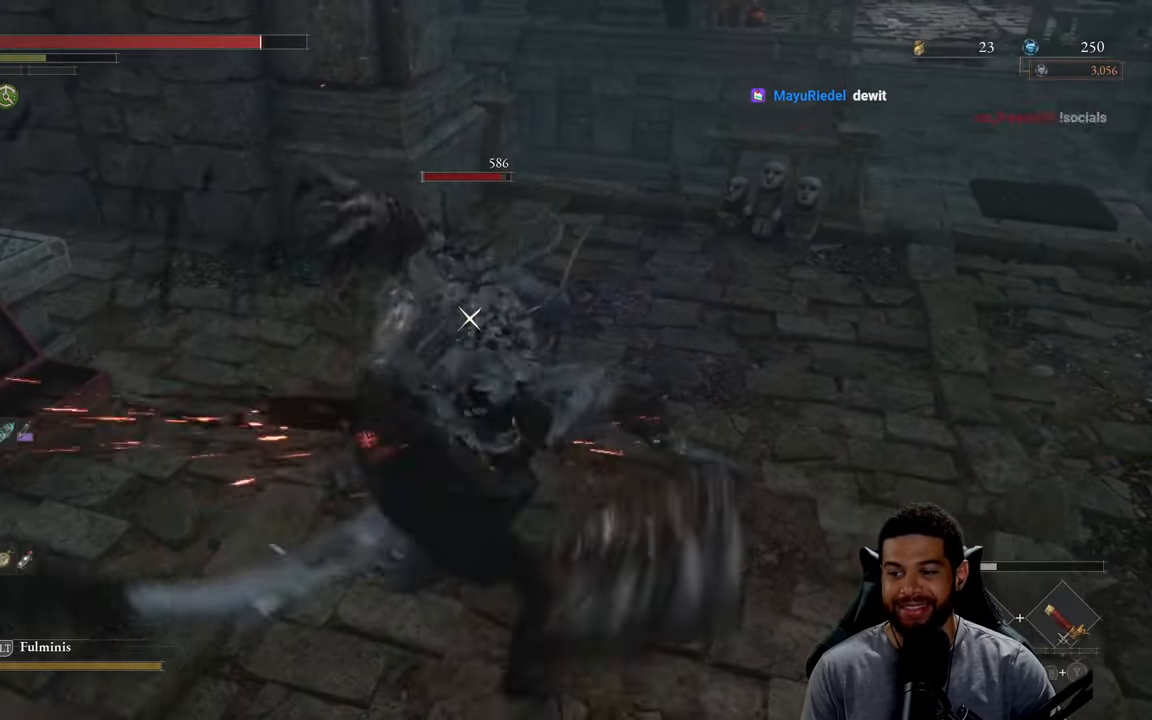
{"buttons": ["R1"], "left_stick": "up", "right_stick": "center", "events": [[17, "R1", "up"], [100, "R1", "down"], [183, "R1", "up"], [300, "R1", "down"], [383, "R1", "up"], [467, "R1", "down"]]}
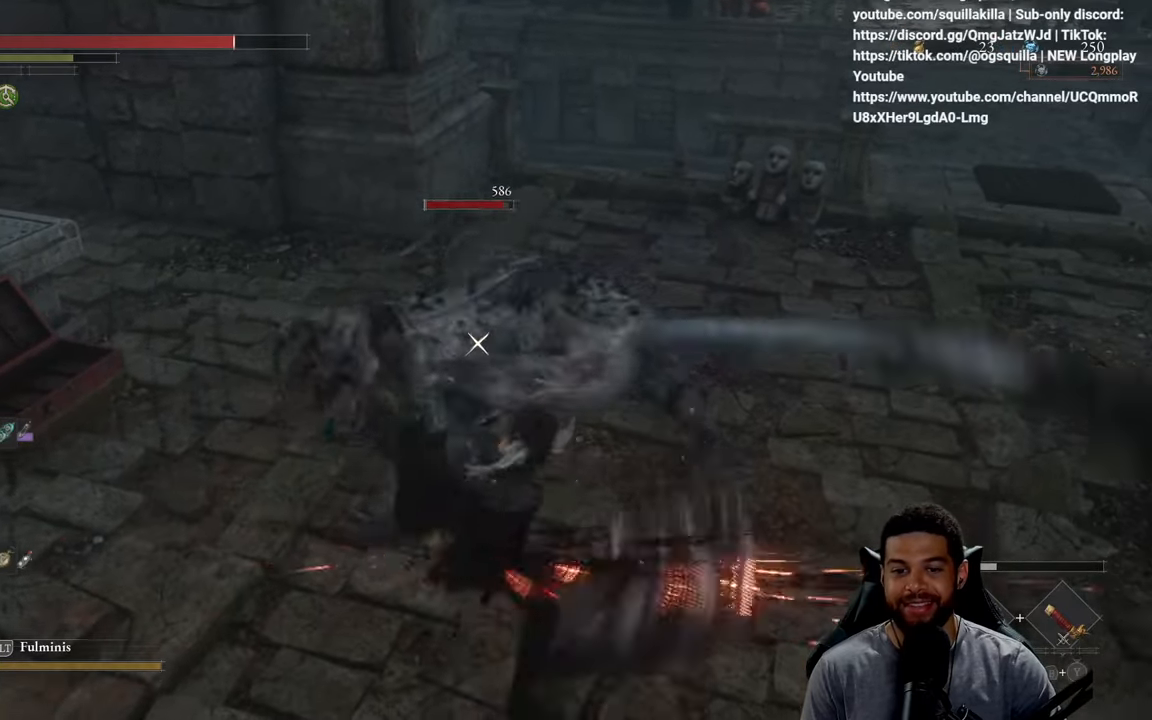
{"buttons": [], "left_stick": "down", "right_stick": "center", "events": [[67, "R1", "up"], [300, "left_stick", "down-right"], [383, "B", "down"], [400, "left_stick", "down"], [450, "B", "up"]]}
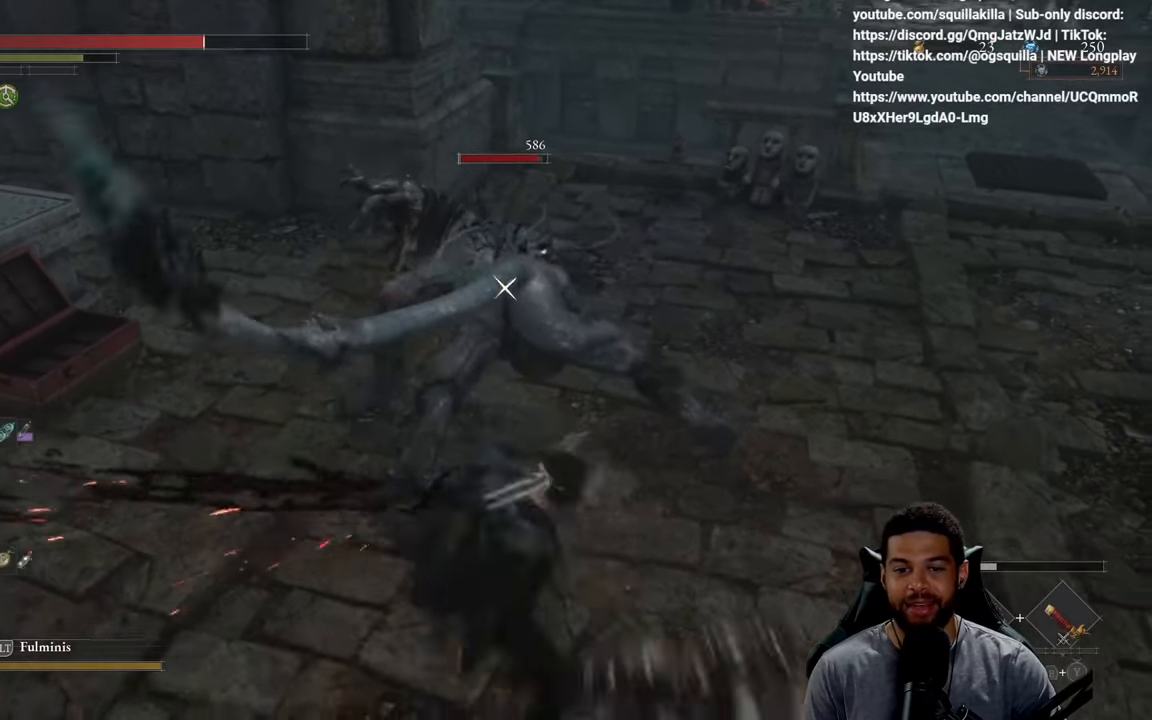
{"buttons": ["B"], "left_stick": "down", "right_stick": "center", "events": [[33, "B", "down"], [117, "B", "up"], [200, "B", "down"], [300, "B", "up"], [417, "B", "down"]]}
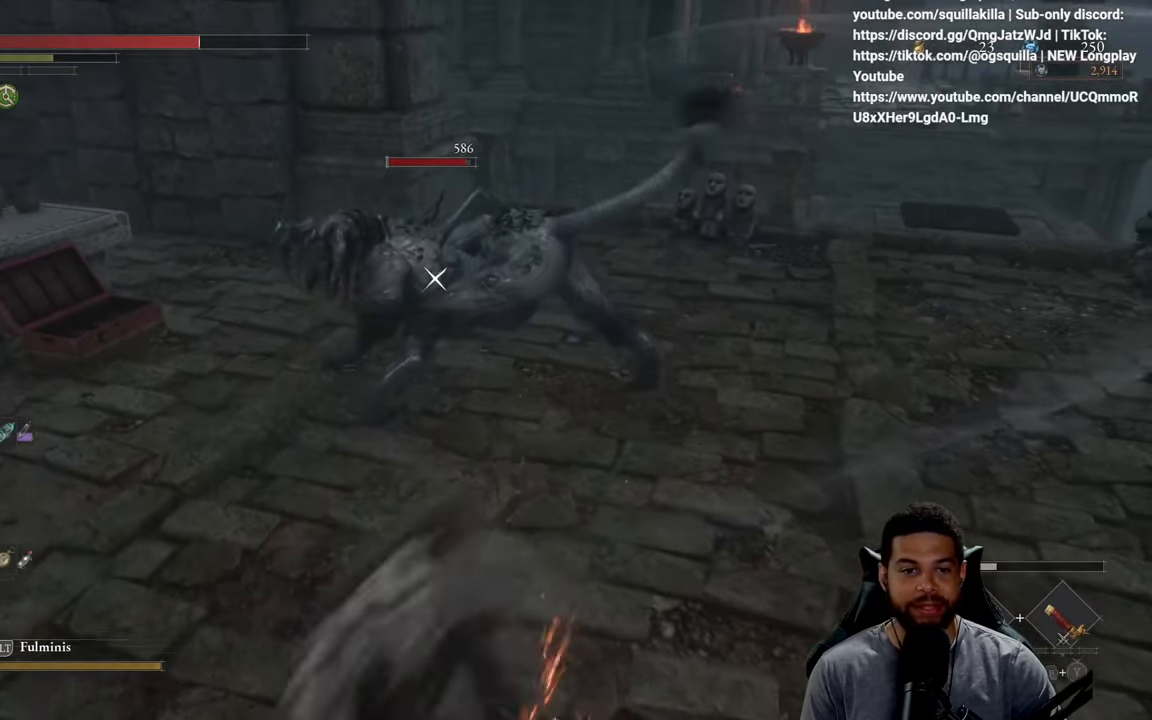
{"buttons": [], "left_stick": "down-left", "right_stick": "left", "events": [[33, "B", "up"], [250, "left_stick", "down-left"], [367, "R3", "down"], [500, "R3", "up"], [500, "right_stick", "left"]]}
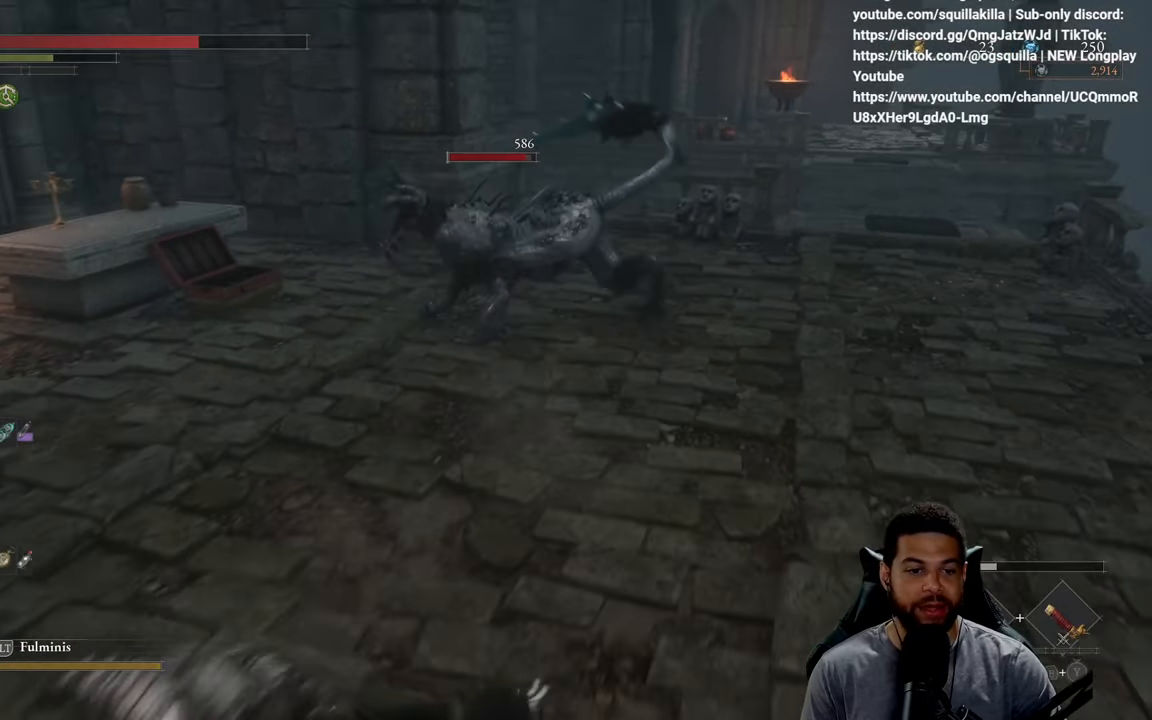
{"buttons": ["B"], "left_stick": "up-left", "right_stick": "center", "events": [[33, "left_stick", "left"], [67, "right_stick", "center"], [217, "B", "down"], [217, "left_stick", "up"], [450, "left_stick", "up-left"]]}
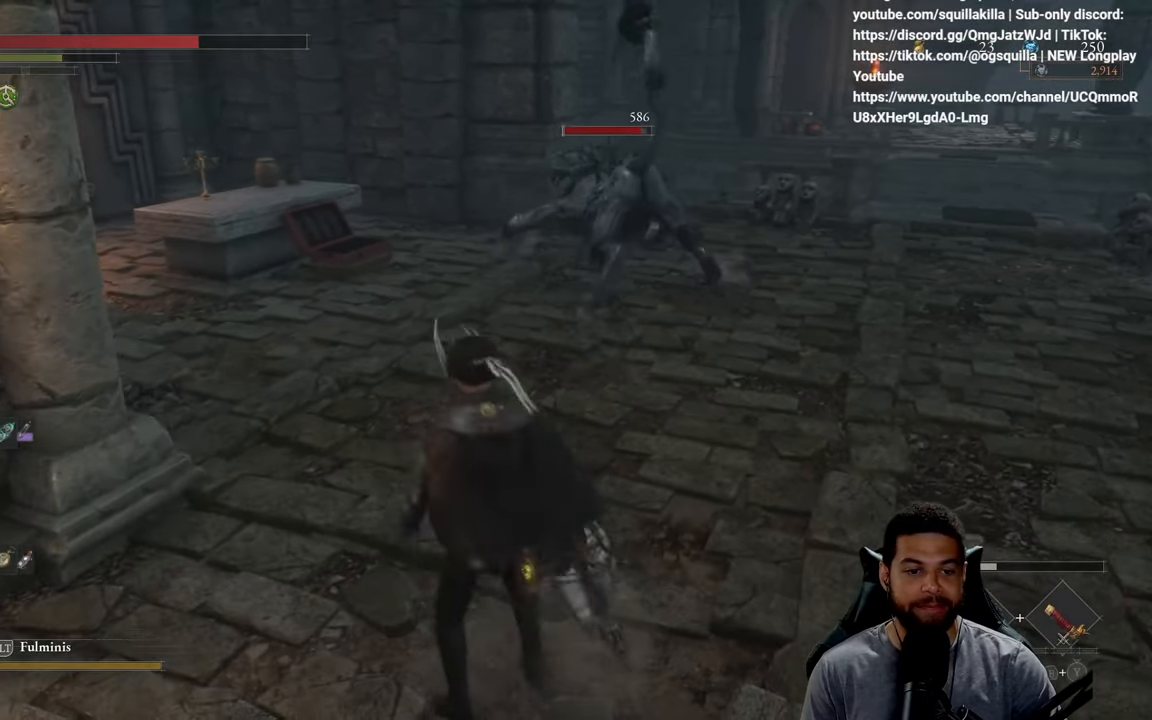
{"buttons": [], "left_stick": "center", "right_stick": "center", "events": [[33, "left_stick", "left"], [150, "left_stick", "down"], [250, "left_stick", "center"], [300, "B", "up"], [350, "DPAD_UP", "down"], [450, "DPAD_UP", "up"]]}
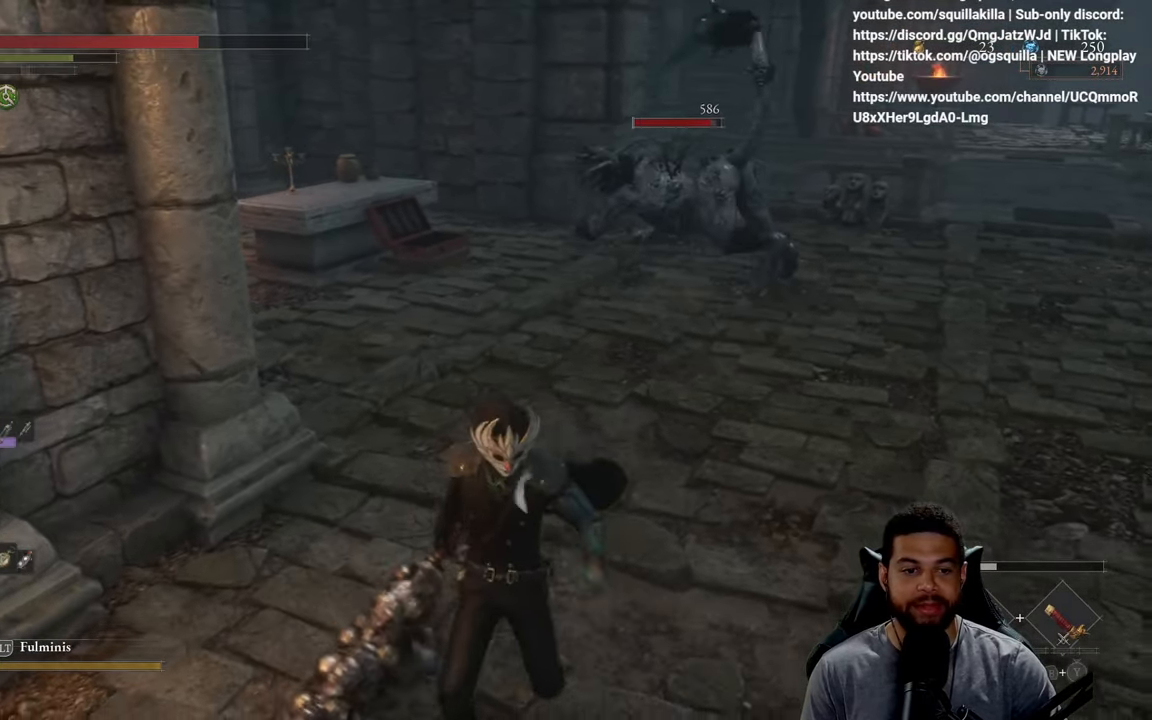
{"buttons": [], "left_stick": "center", "right_stick": "center", "events": [[17, "DPAD_UP", "down"], [133, "DPAD_UP", "up"]]}
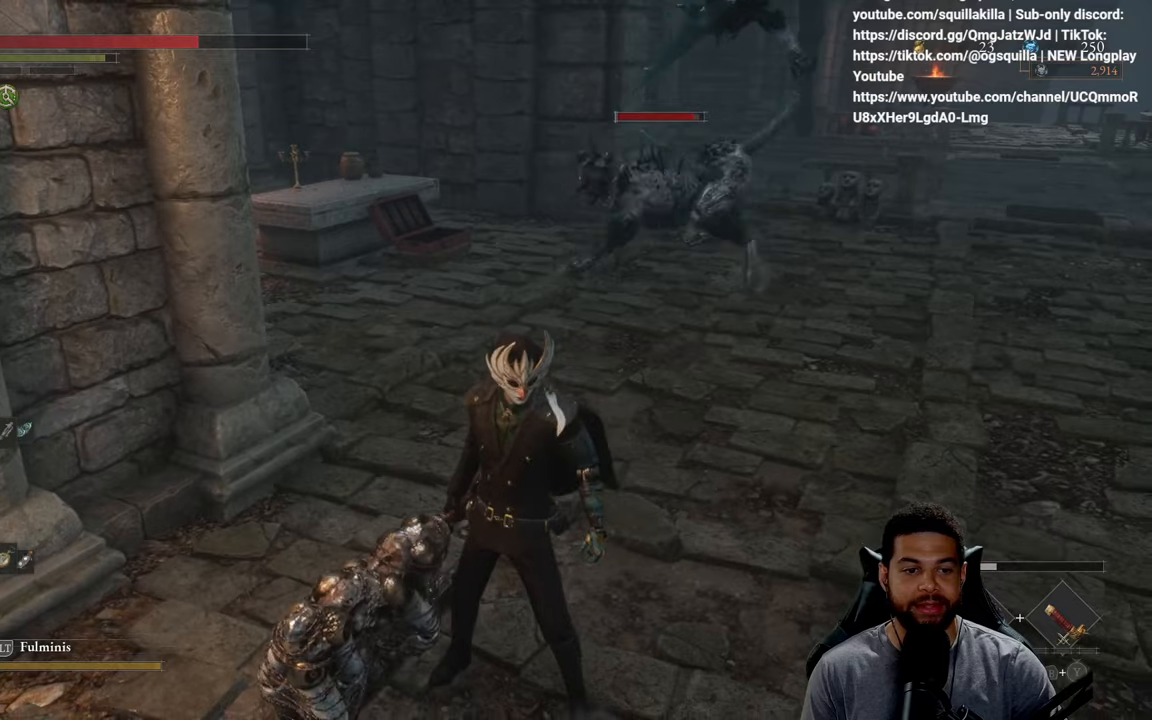
{"buttons": [], "left_stick": "down-left", "right_stick": "center", "events": [[67, "left_stick", "left"], [117, "left_stick", "down-left"]]}
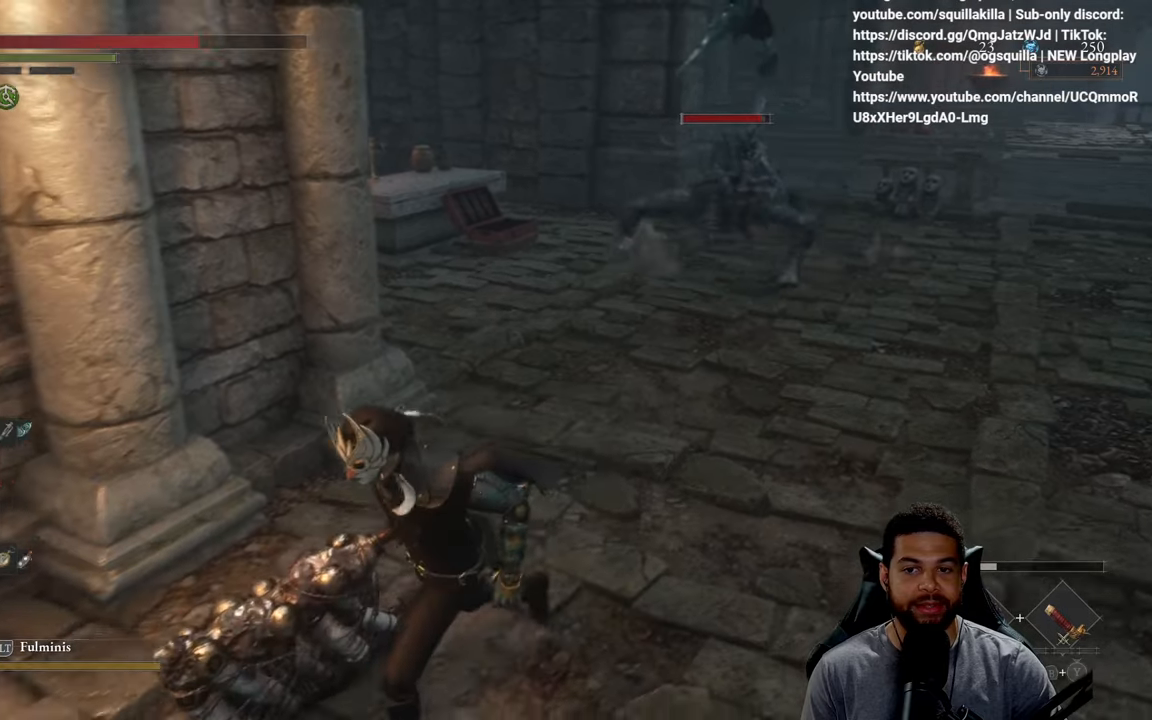
{"buttons": ["B"], "left_stick": "down-left", "right_stick": "left", "events": [[117, "B", "down"], [400, "right_stick", "left"]]}
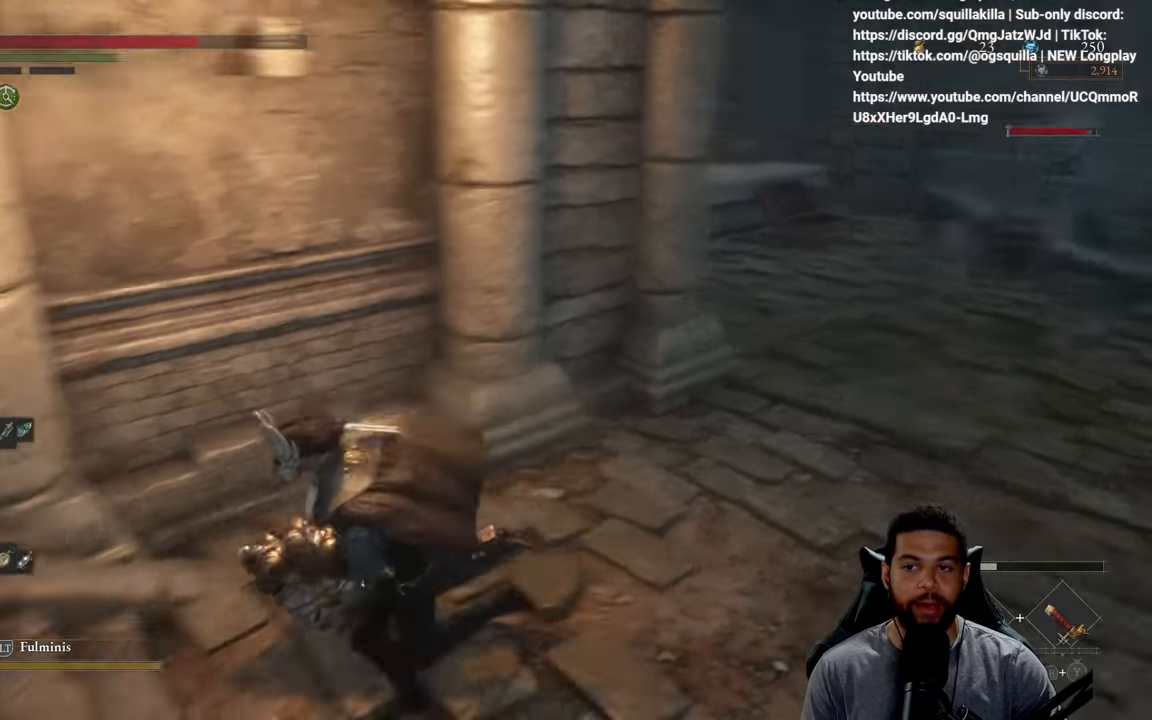
{"buttons": ["B"], "left_stick": "up", "right_stick": "center", "events": [[184, "left_stick", "left"], [317, "left_stick", "up-left"], [417, "right_stick", "center"], [434, "left_stick", "up"]]}
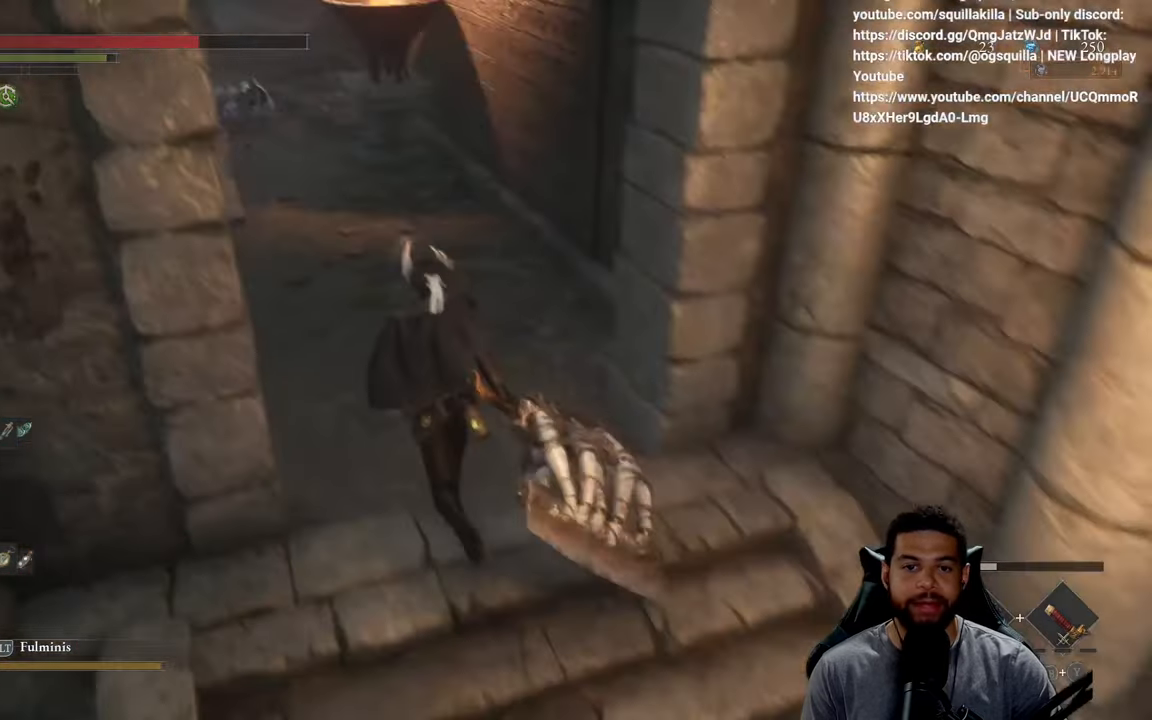
{"buttons": ["B"], "left_stick": "up", "right_stick": "center", "events": []}
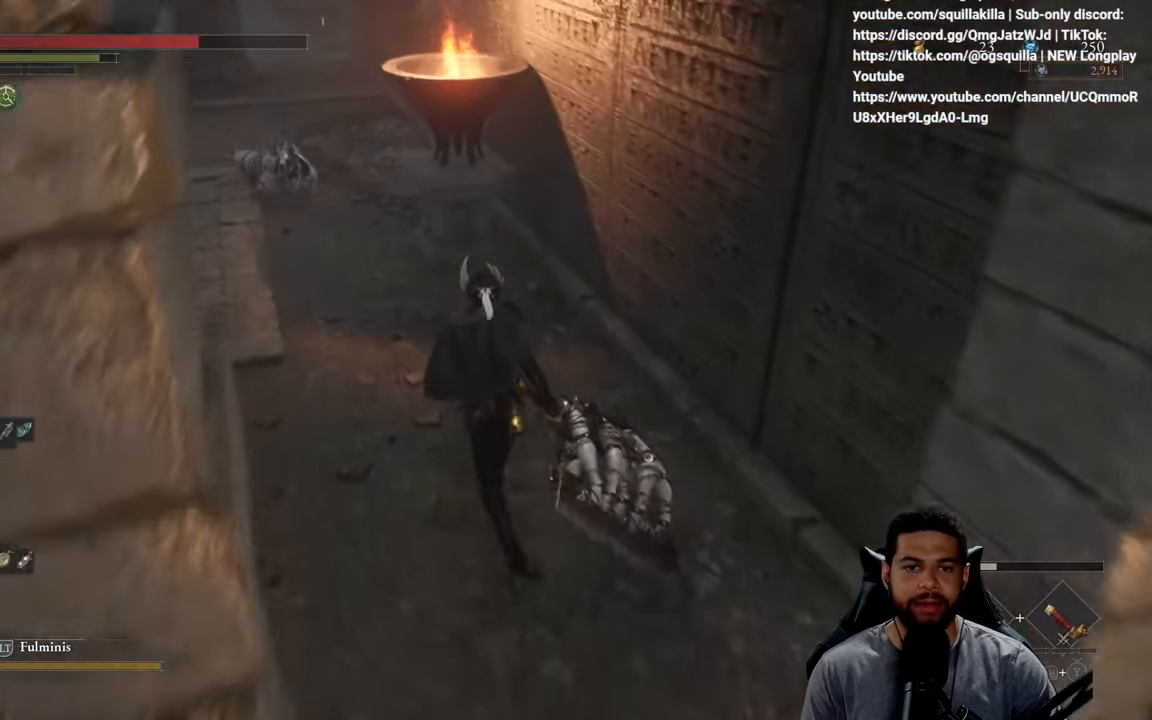
{"buttons": ["B"], "left_stick": "up-left", "right_stick": "center", "events": [[117, "left_stick", "up-left"]]}
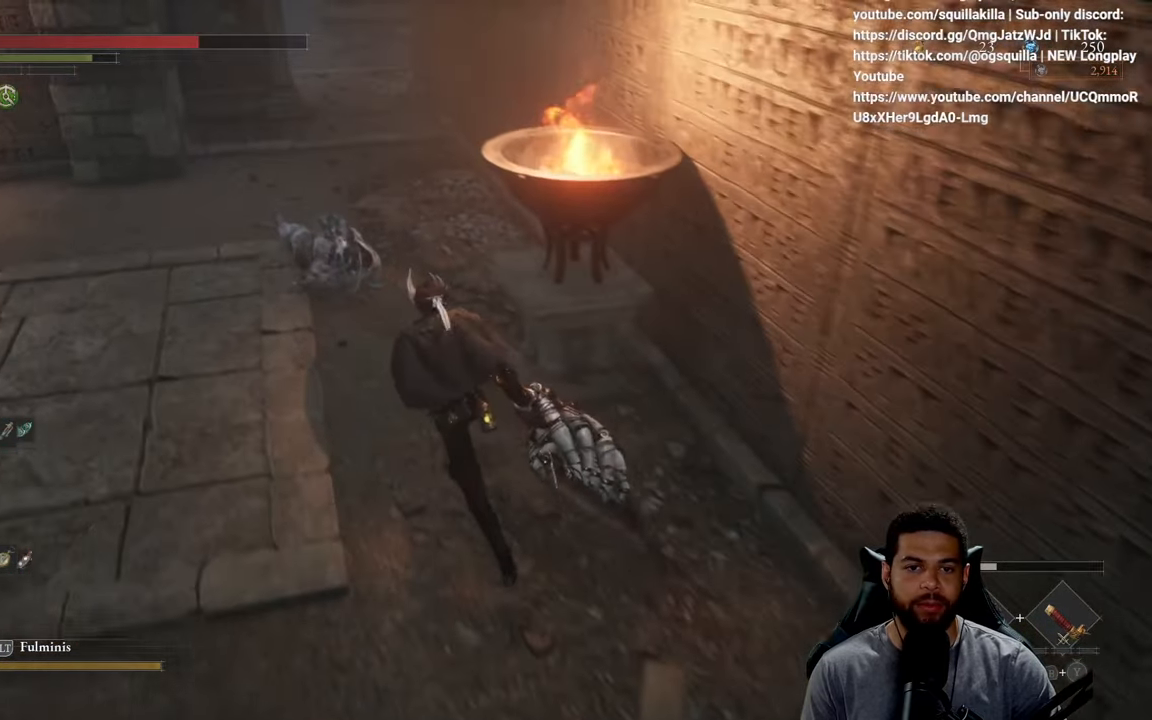
{"buttons": ["B"], "left_stick": "up", "right_stick": "up", "events": [[84, "left_stick", "up"], [467, "right_stick", "up"]]}
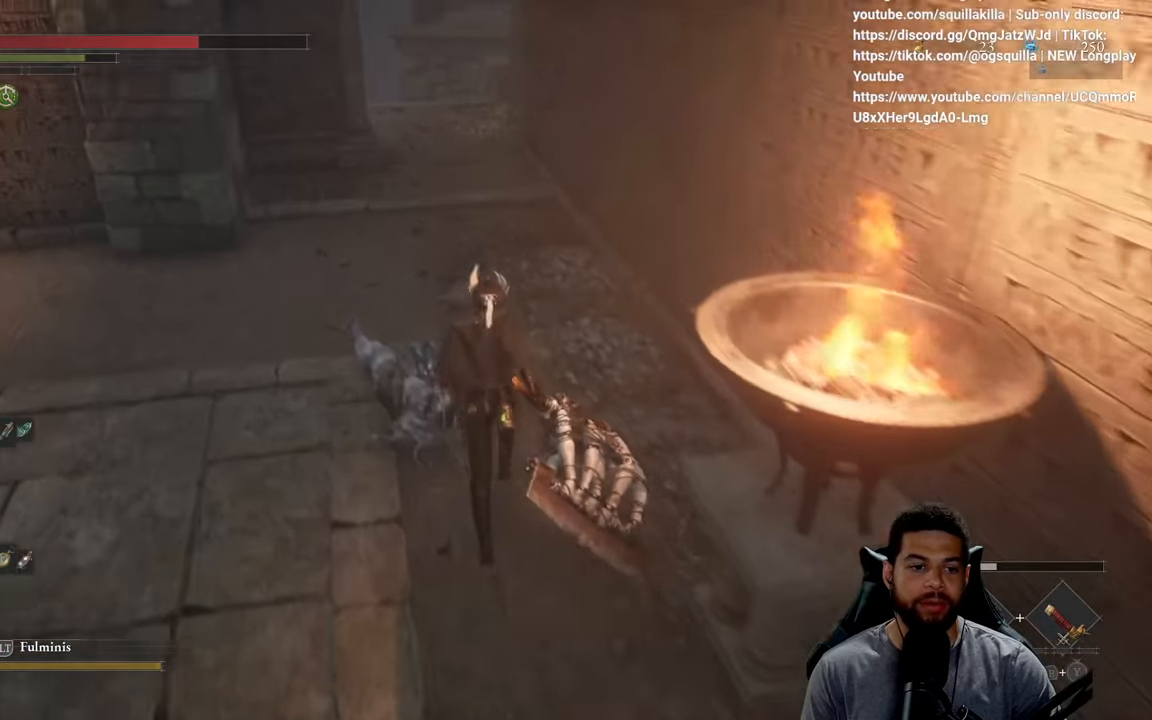
{"buttons": ["B"], "left_stick": "up", "right_stick": "center", "events": [[84, "right_stick", "center"]]}
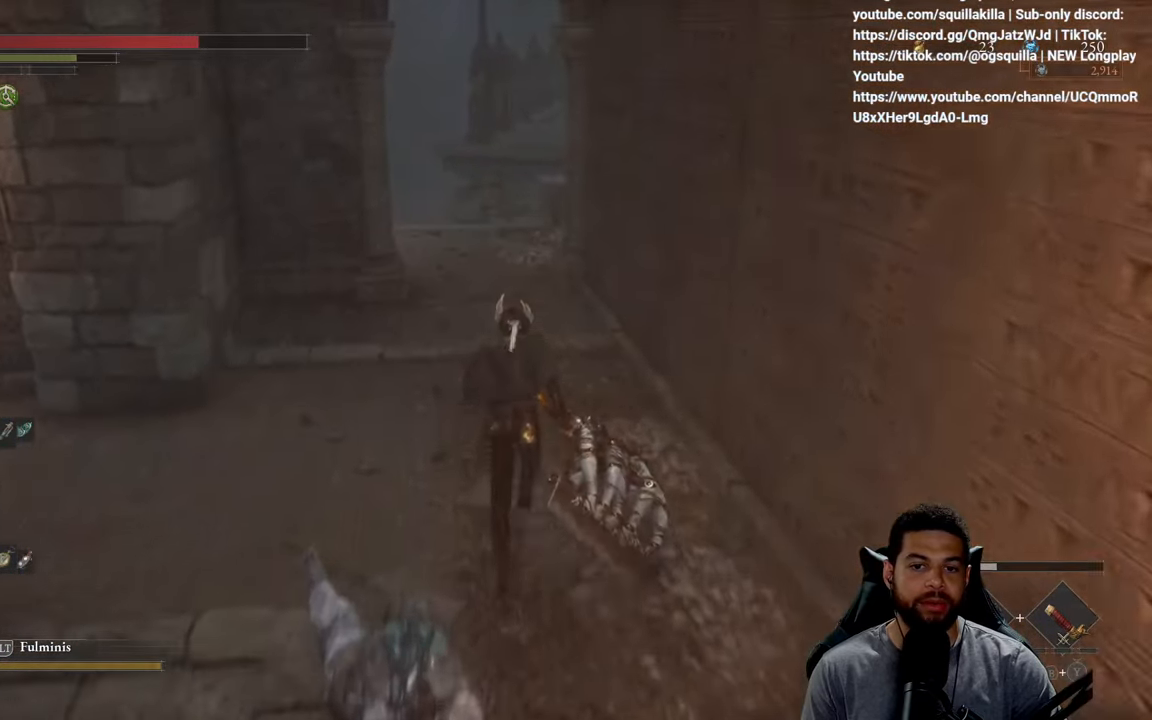
{"buttons": ["B"], "left_stick": "up", "right_stick": "center", "events": []}
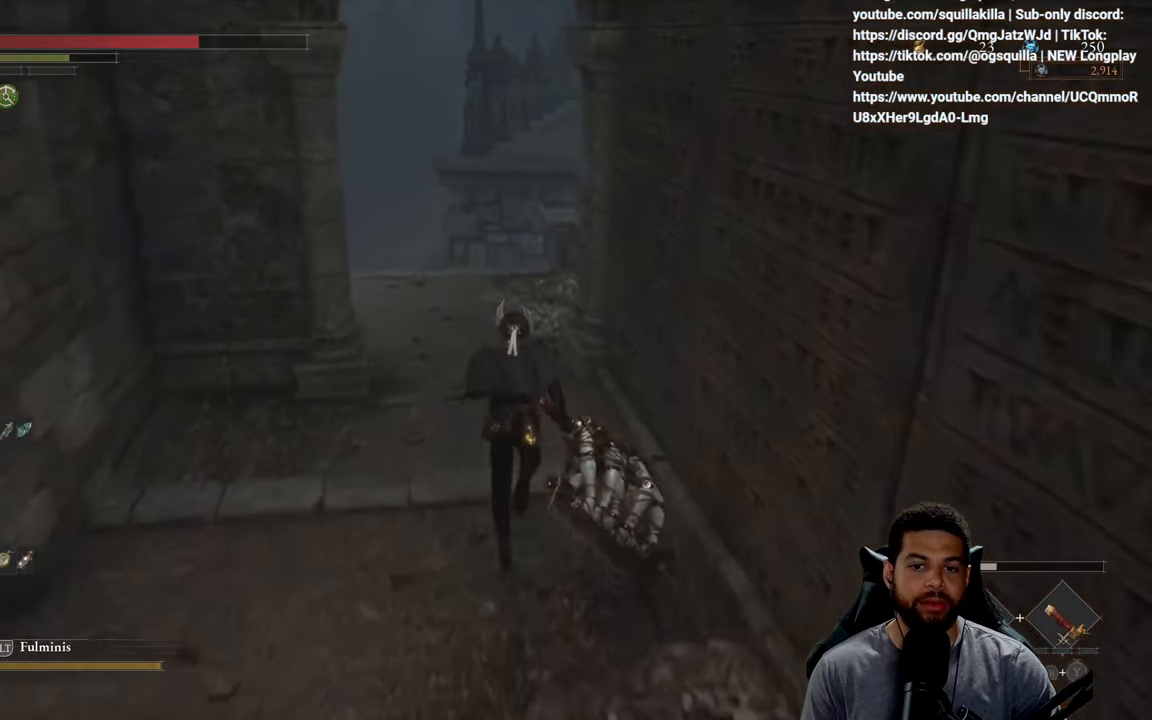
{"buttons": ["B"], "left_stick": "up-left", "right_stick": "right", "events": [[167, "right_stick", "right"], [217, "left_stick", "up-left"]]}
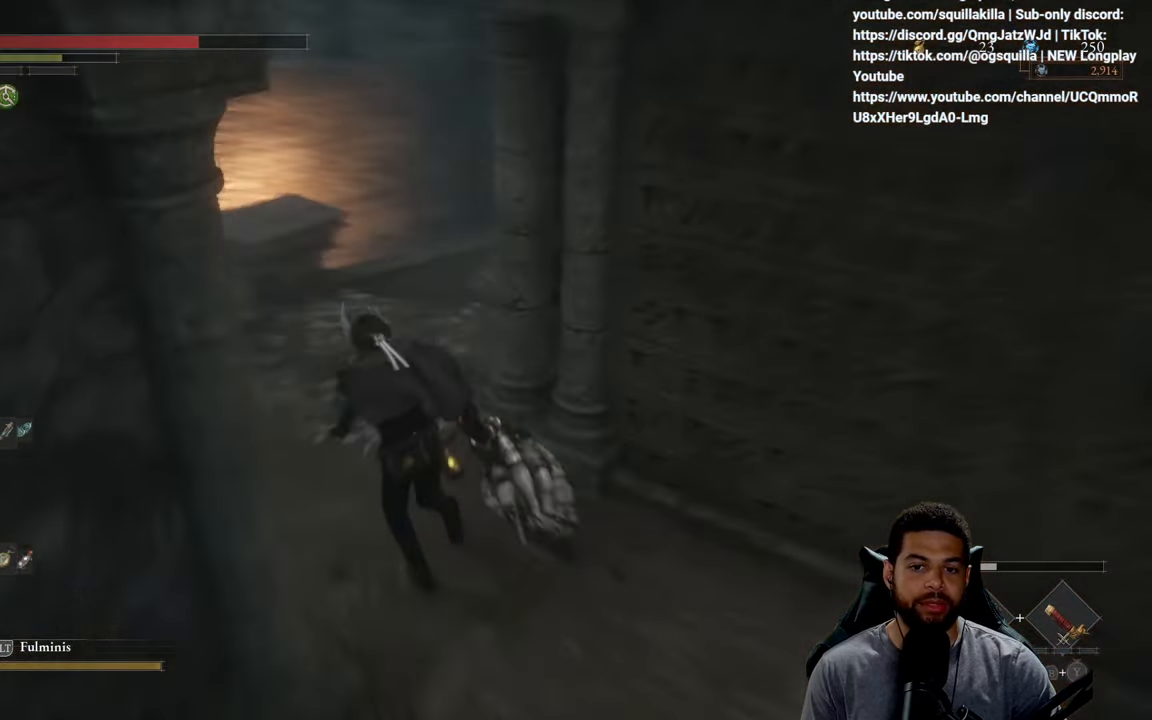
{"buttons": ["B"], "left_stick": "up", "right_stick": "center", "events": [[84, "right_stick", "center"], [200, "right_stick", "down-right"], [234, "left_stick", "up"], [317, "right_stick", "center"]]}
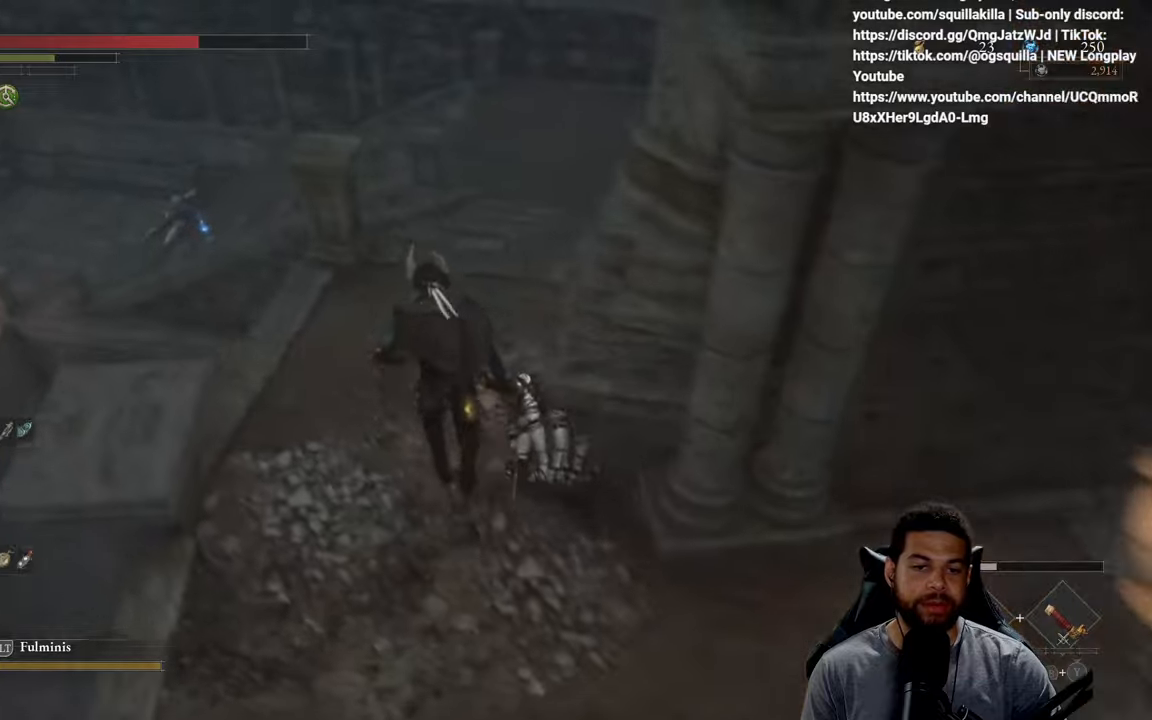
{"buttons": ["B"], "left_stick": "up-right", "right_stick": "center", "events": [[250, "left_stick", "up-right"]]}
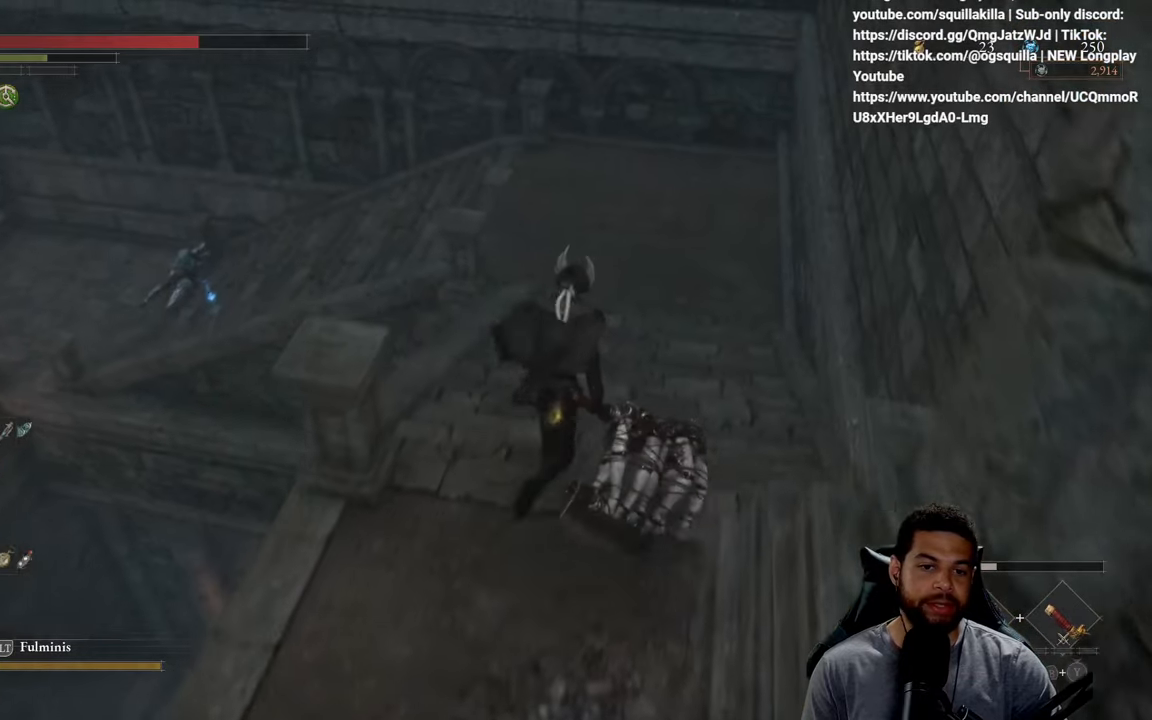
{"buttons": ["B"], "left_stick": "up-right", "right_stick": "left", "events": [[83, "right_stick", "left"], [200, "right_stick", "center"], [433, "right_stick", "left"]]}
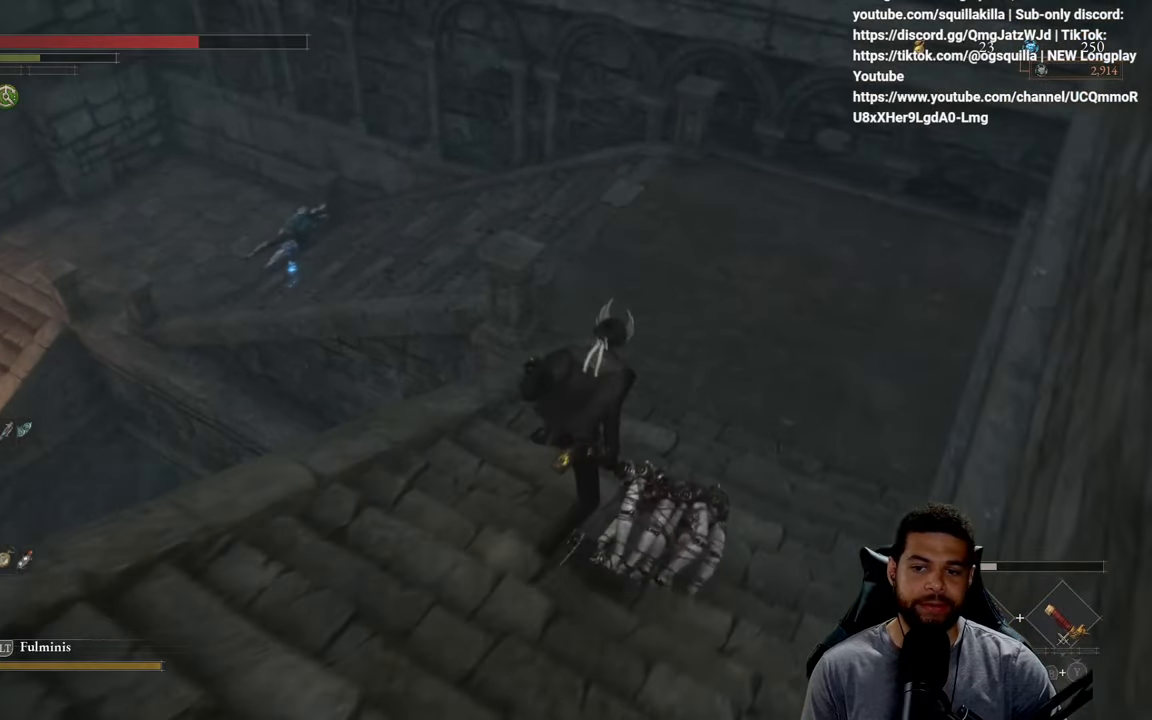
{"buttons": ["B"], "left_stick": "up-right", "right_stick": "center", "events": [[316, "right_stick", "center"], [400, "right_stick", "left"], [500, "right_stick", "center"]]}
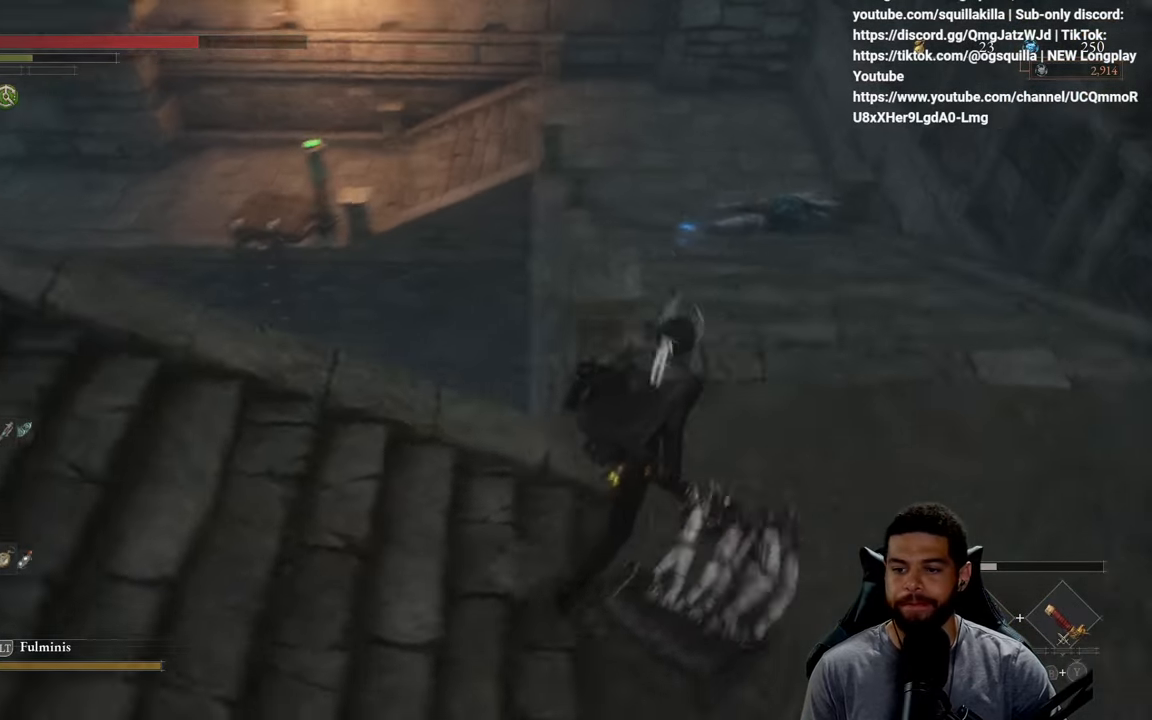
{"buttons": ["B"], "left_stick": "up", "right_stick": "center", "events": [[50, "left_stick", "up"]]}
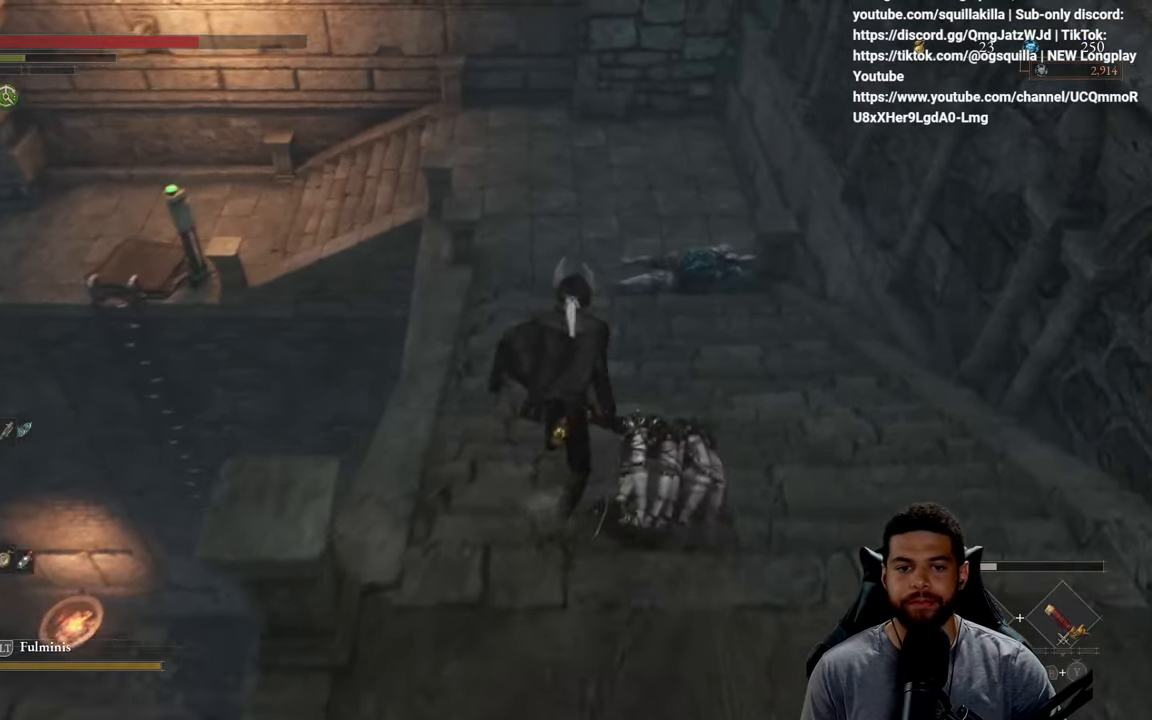
{"buttons": ["B"], "left_stick": "up", "right_stick": "center", "events": []}
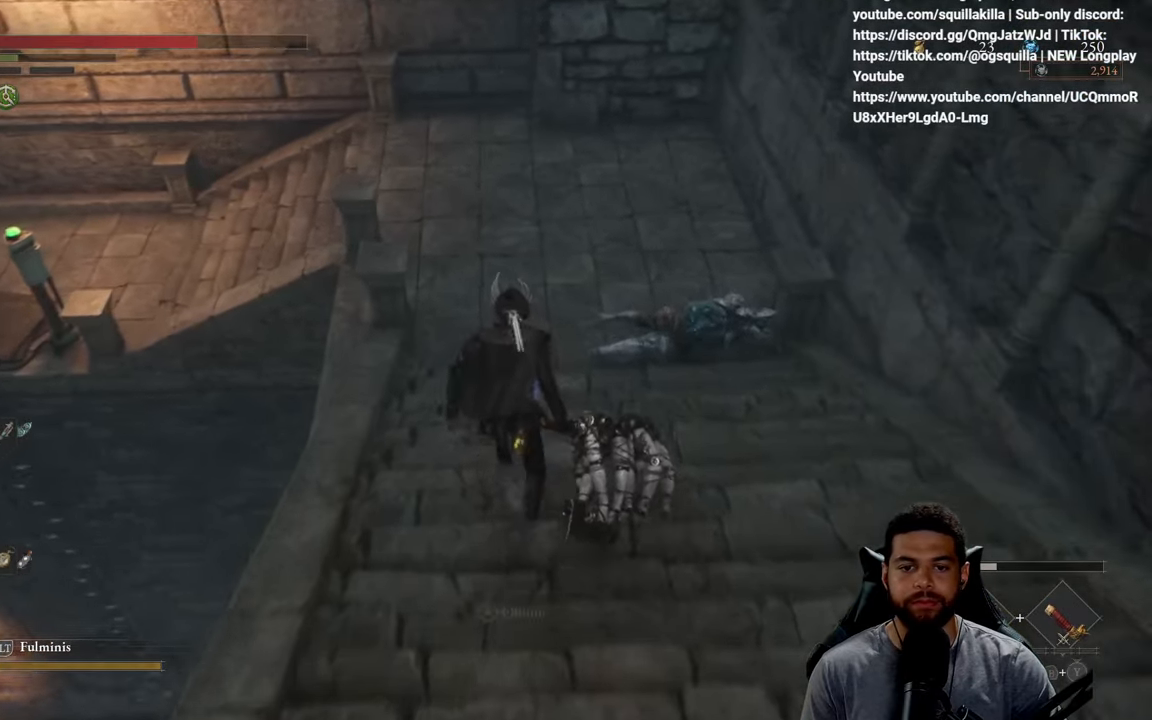
{"buttons": ["B"], "left_stick": "up", "right_stick": "left", "events": [[116, "A", "down"], [316, "A", "up"], [483, "right_stick", "left"]]}
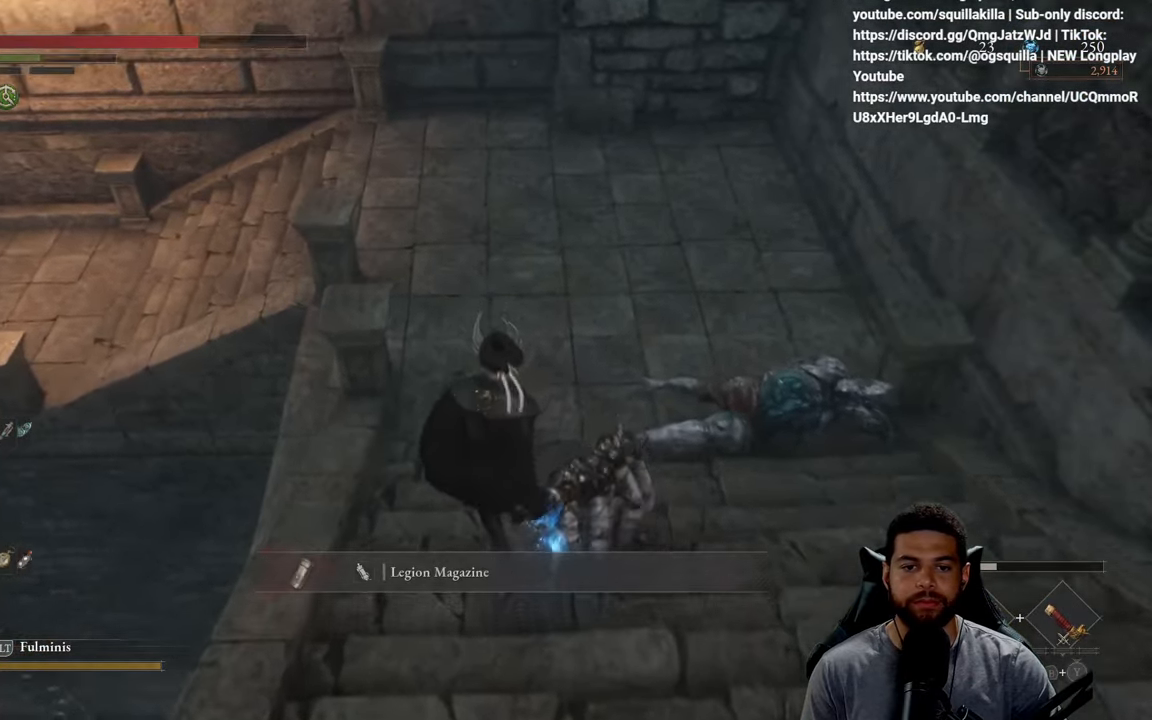
{"buttons": ["B"], "left_stick": "up-right", "right_stick": "up", "events": [[66, "right_stick", "center"], [216, "right_stick", "up"], [416, "left_stick", "up-right"]]}
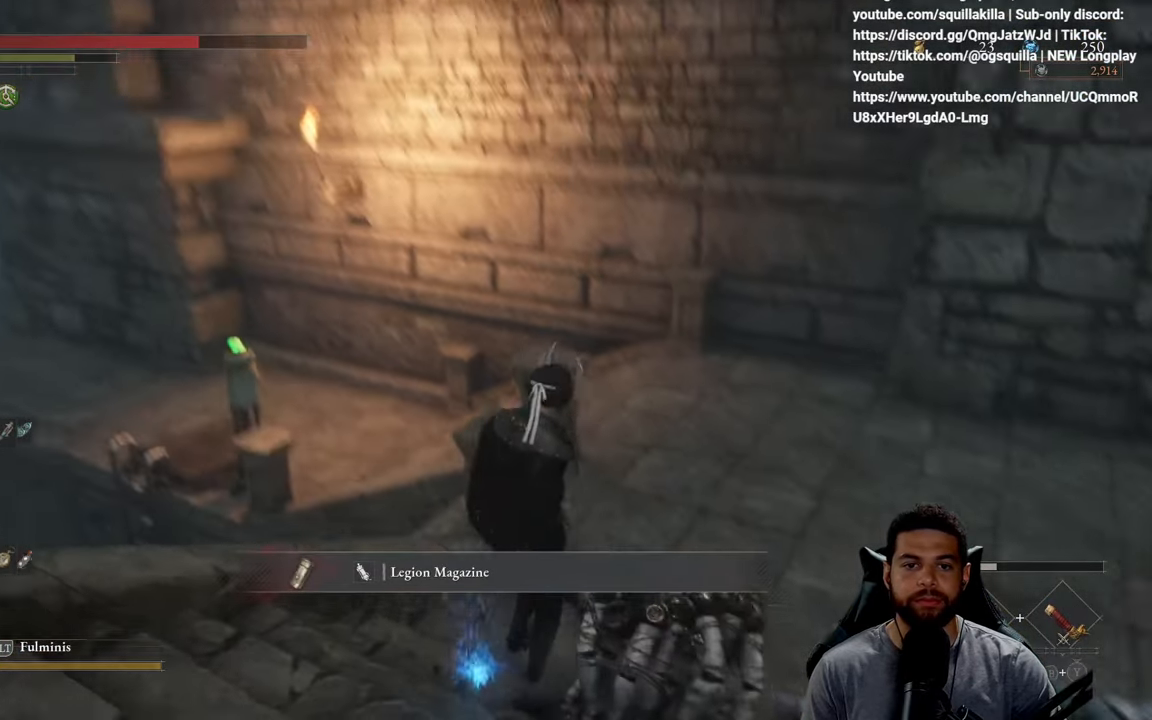
{"buttons": ["B"], "left_stick": "up-right", "right_stick": "left", "events": [[200, "right_stick", "center"], [466, "right_stick", "left"]]}